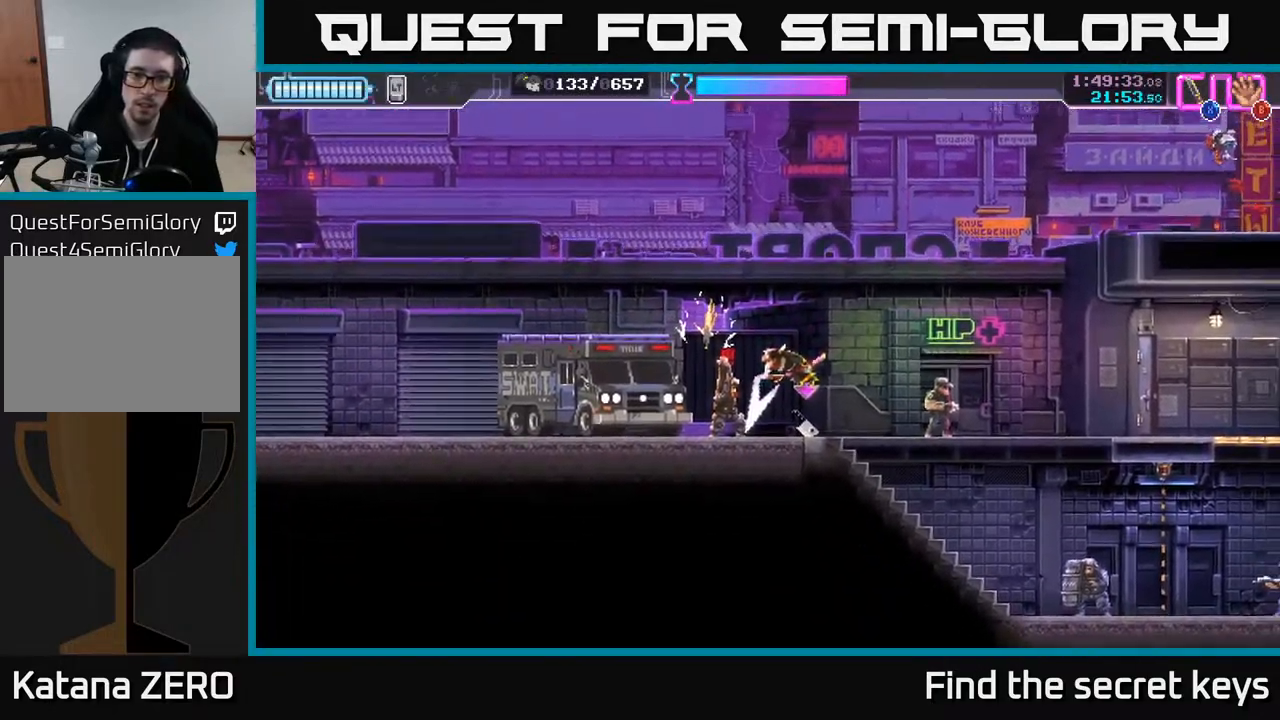
Gameplay with a controller (Xbox layout); each line is a JSON object with the inputs held at the frame after it. "events" lists button and stick changes between this image and that frame as [ms after this image, input, new state], when the widget could be followed in between.
{"buttons": [], "left_stick": "center", "right_stick": "center", "events": [[167, "left_stick", "right"], [283, "B", "down"], [350, "B", "up"], [500, "left_stick", "center"]]}
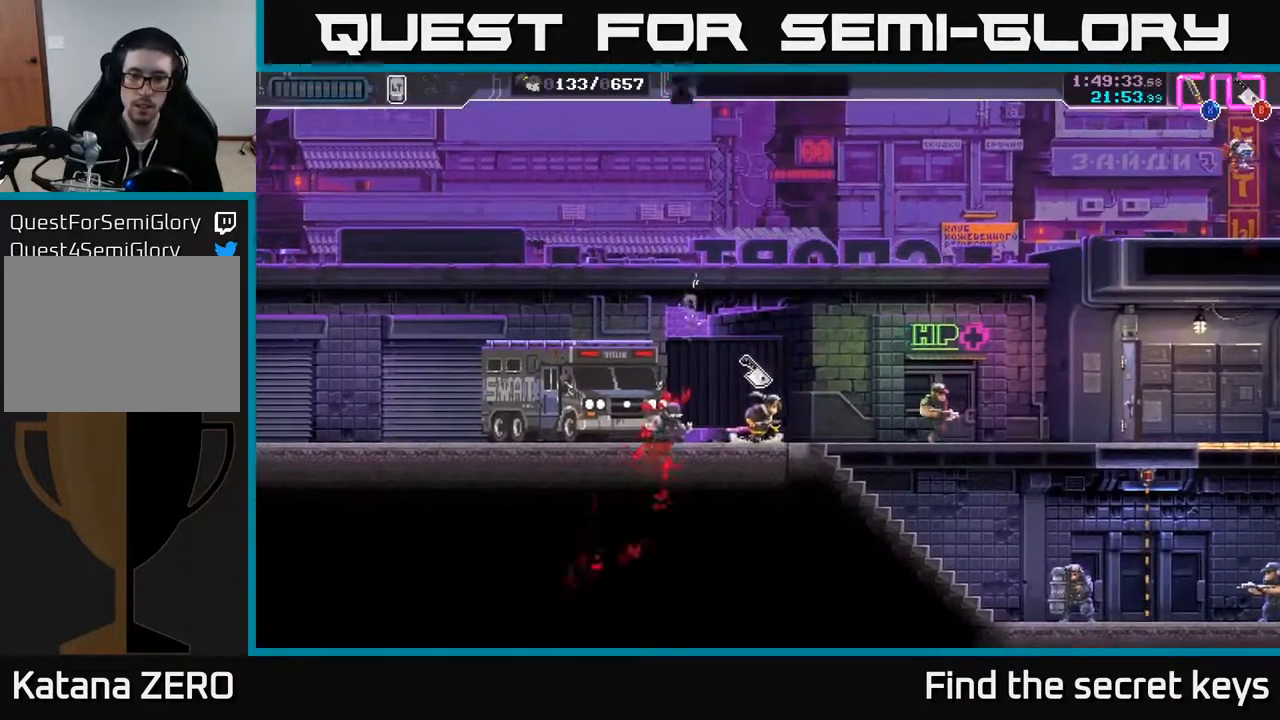
{"buttons": [], "left_stick": "right", "right_stick": "center", "events": [[100, "left_stick", "right"]]}
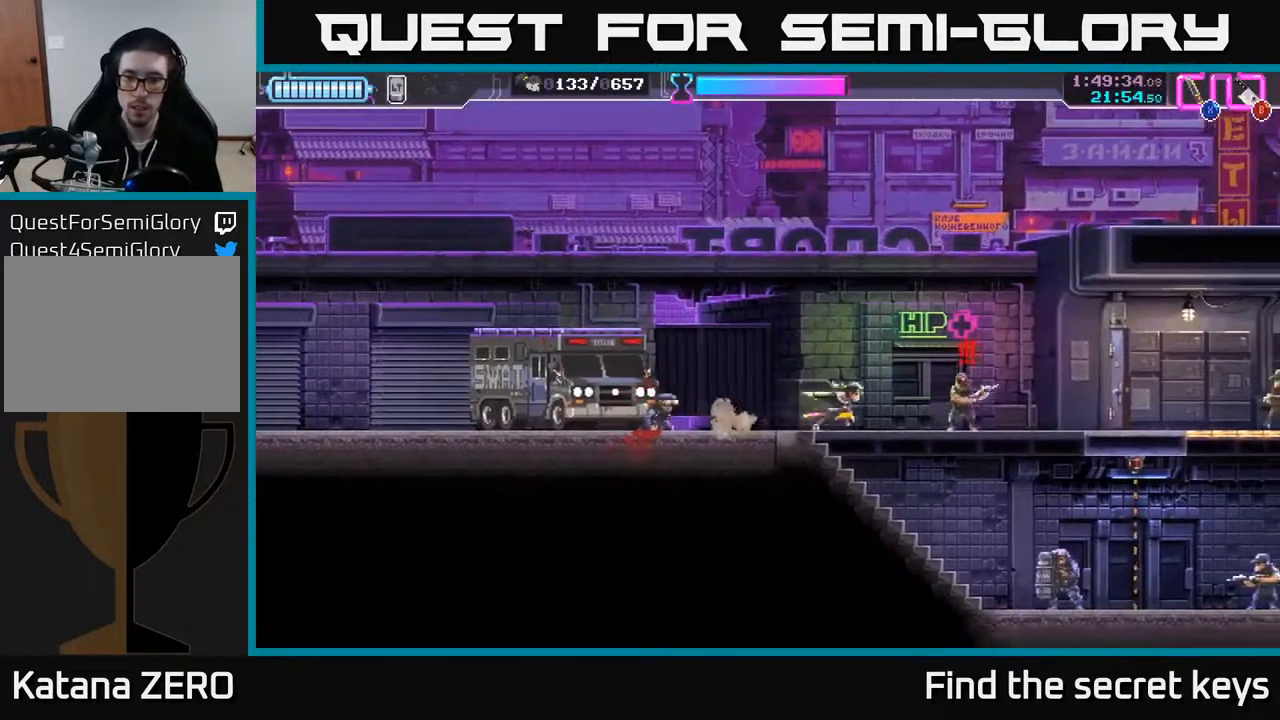
{"buttons": [], "left_stick": "right", "right_stick": "center", "events": [[33, "X", "down"], [133, "X", "up"], [217, "left_stick", "center"], [367, "left_stick", "right"]]}
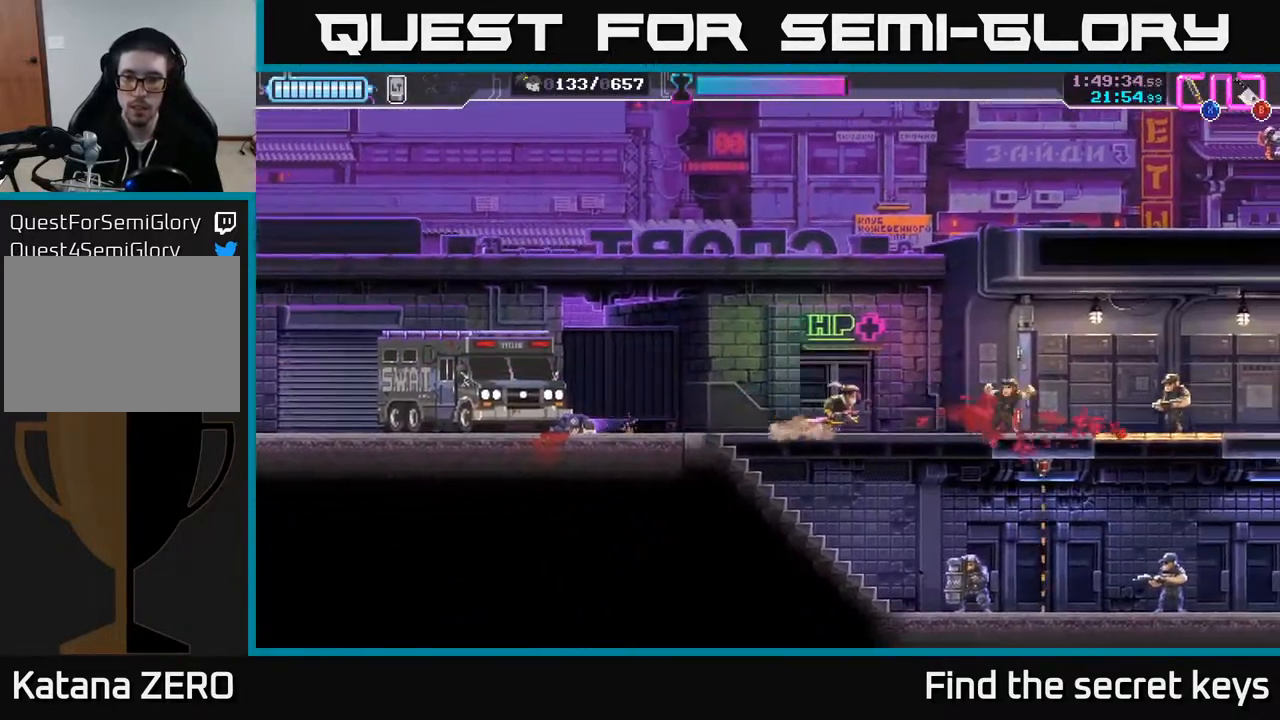
{"buttons": ["R2"], "left_stick": "right", "right_stick": "center", "events": [[267, "X", "down"], [383, "X", "up"], [433, "R2", "down"]]}
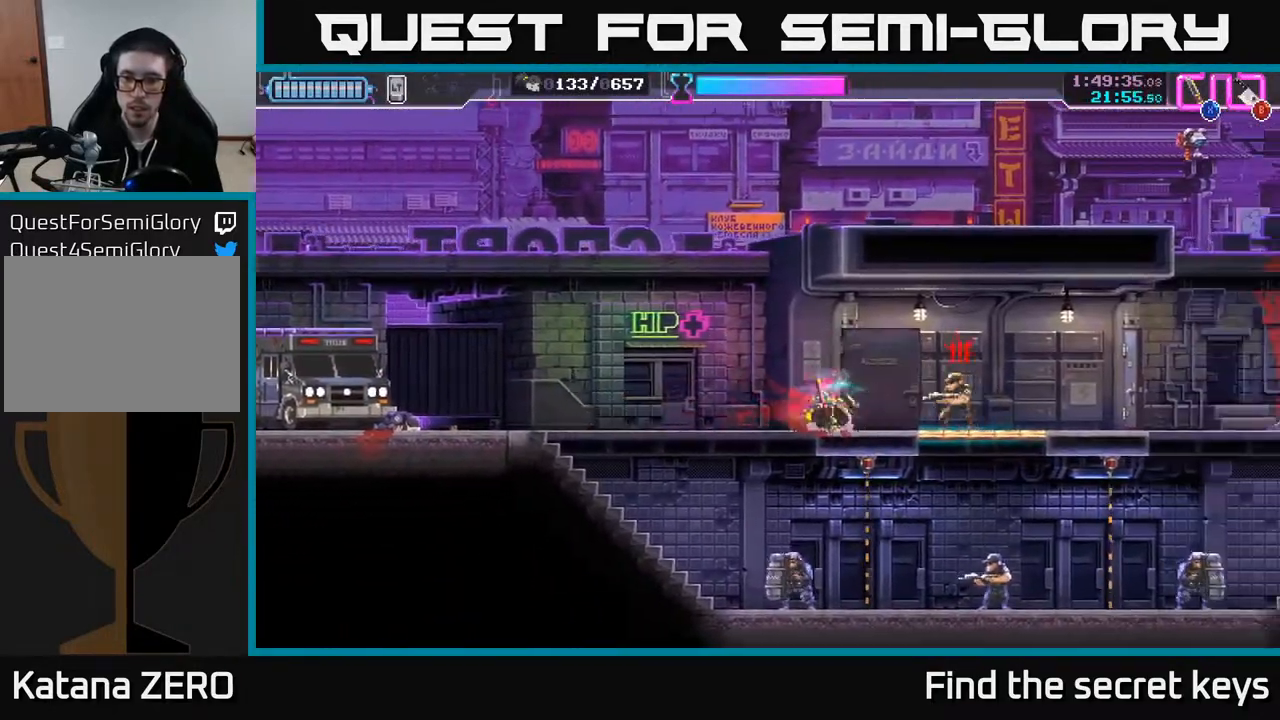
{"buttons": [], "left_stick": "center", "right_stick": "center", "events": [[217, "R2", "up"], [283, "left_stick", "left"], [317, "X", "down"], [400, "X", "up"], [500, "left_stick", "center"]]}
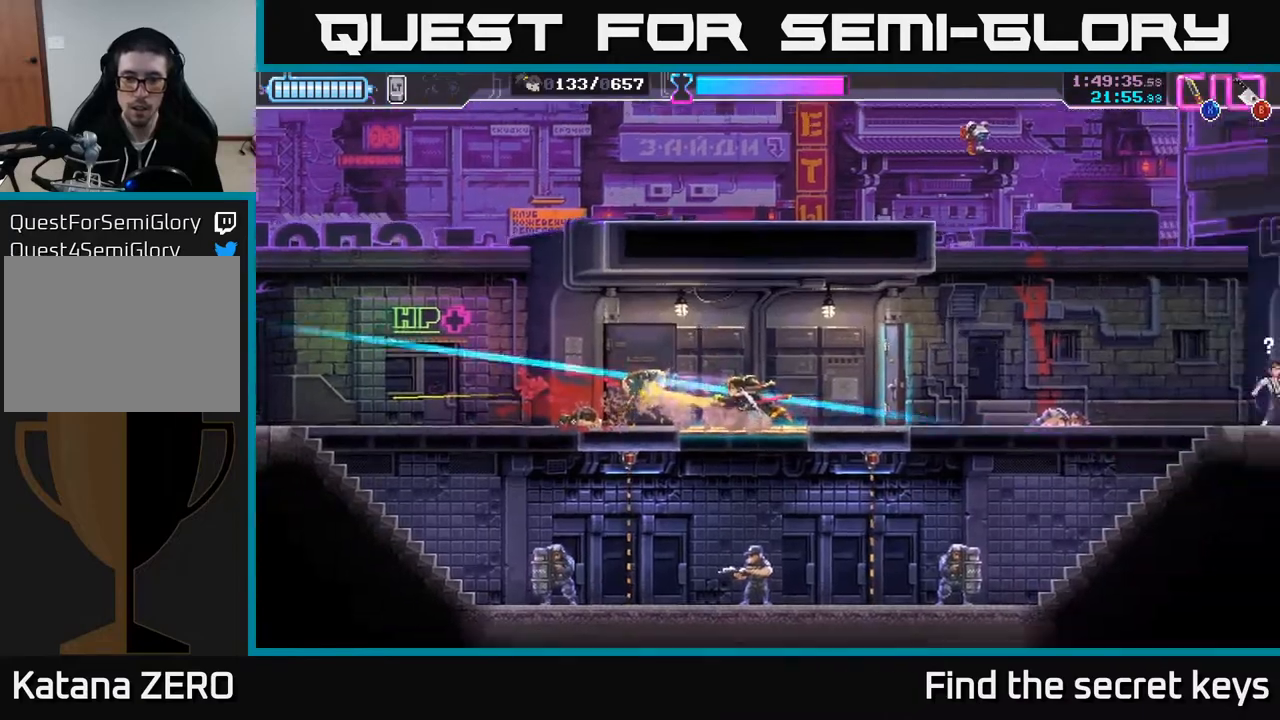
{"buttons": [], "left_stick": "center", "right_stick": "center", "events": []}
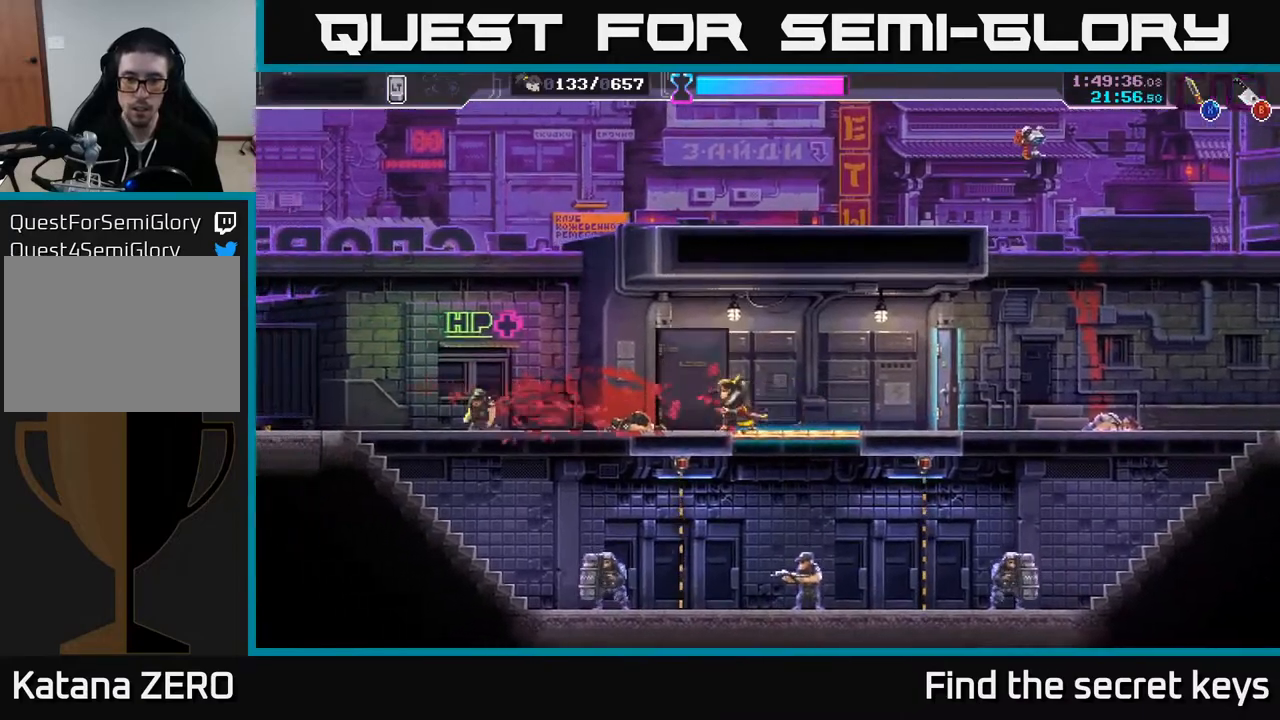
{"buttons": [], "left_stick": "center", "right_stick": "center", "events": [[50, "left_stick", "right"], [233, "left_stick", "center"]]}
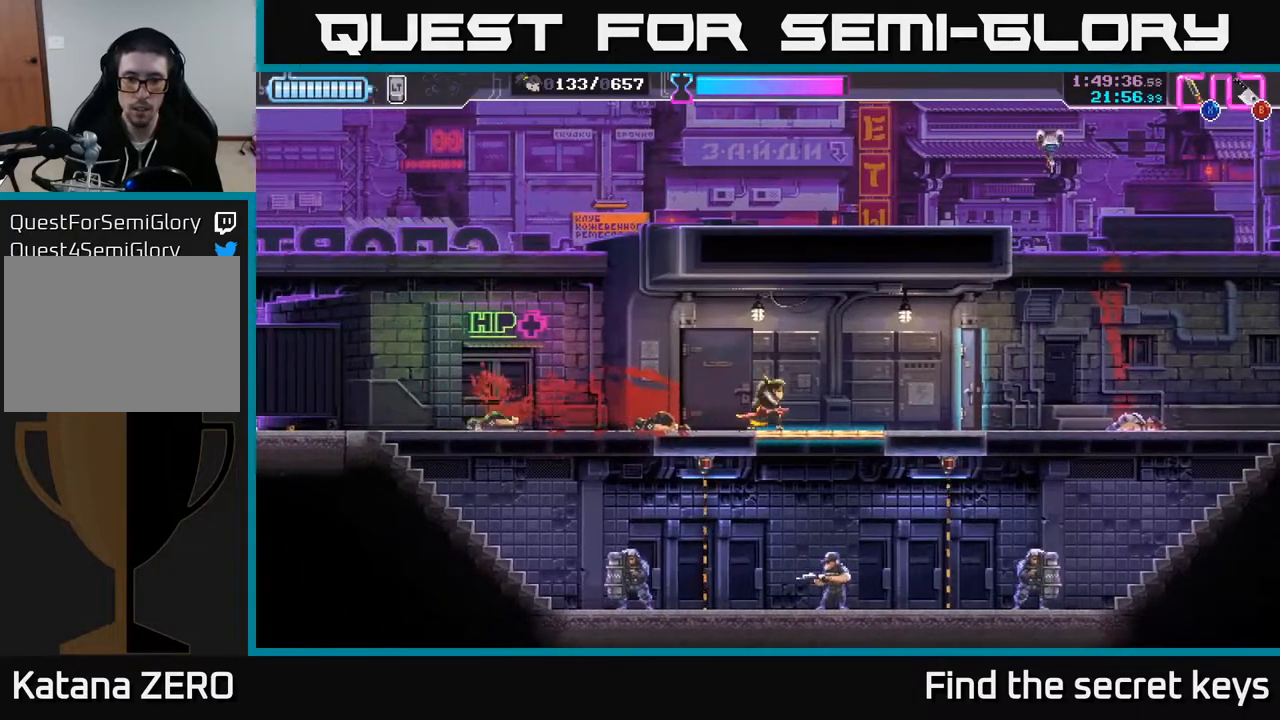
{"buttons": [], "left_stick": "center", "right_stick": "center", "events": [[117, "left_stick", "left"], [483, "left_stick", "center"]]}
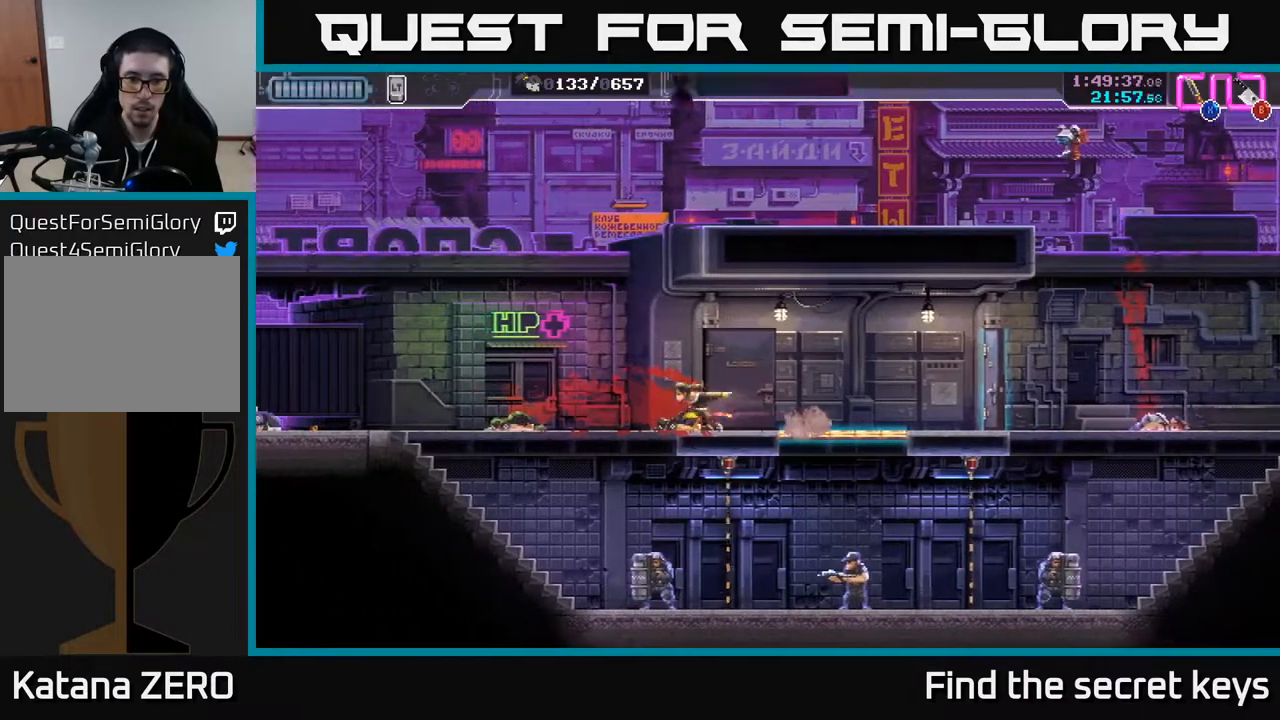
{"buttons": [], "left_stick": "down", "right_stick": "center", "events": [[267, "left_stick", "down"]]}
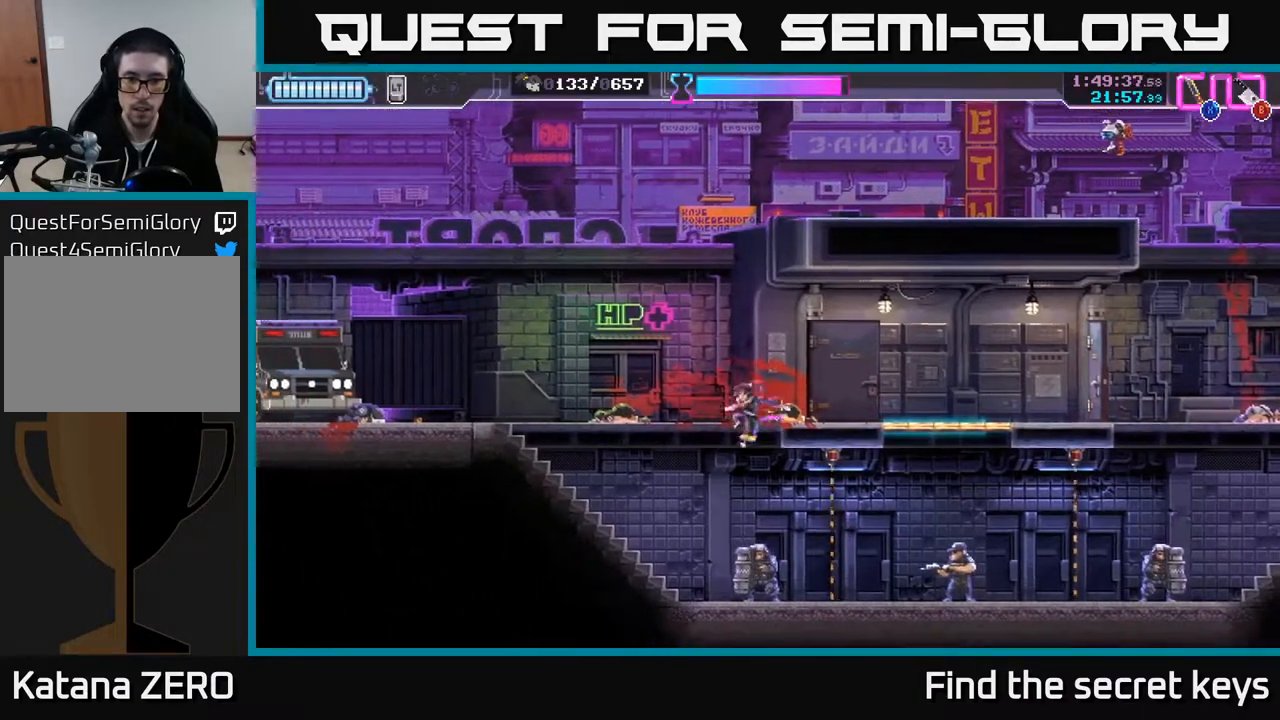
{"buttons": [], "left_stick": "left", "right_stick": "center", "events": [[33, "X", "down"], [183, "X", "up"], [233, "left_stick", "left"]]}
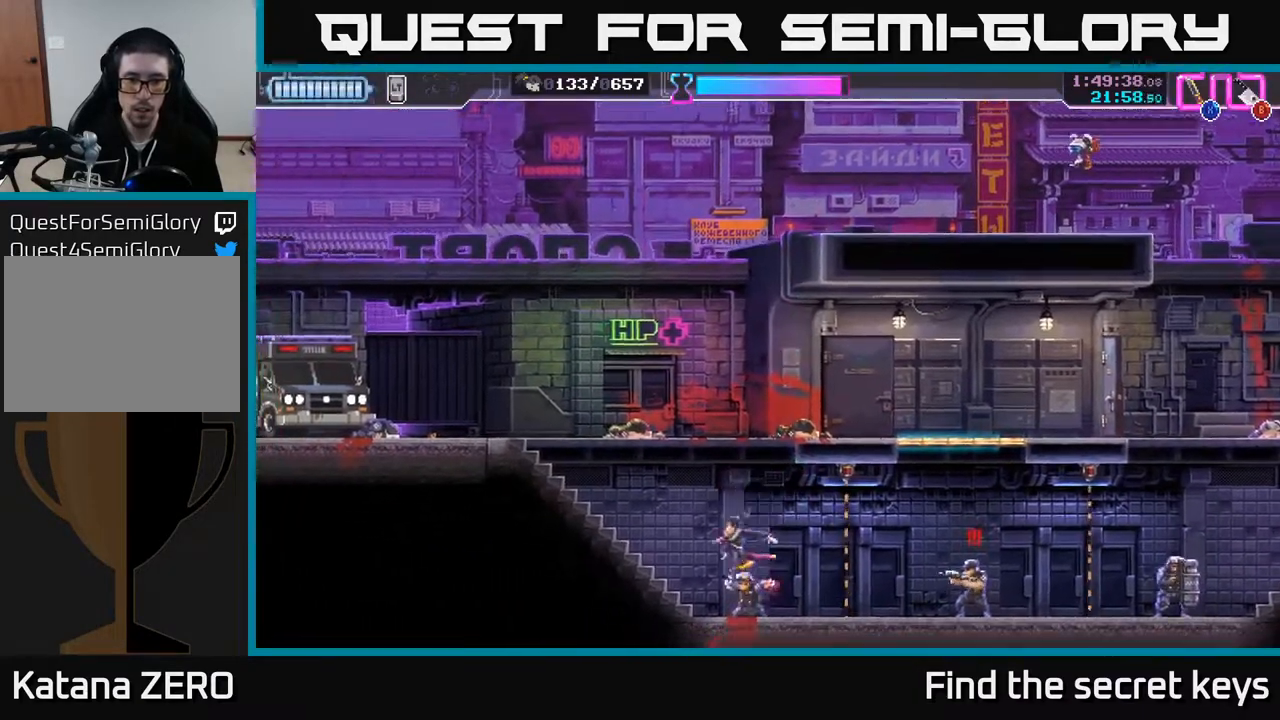
{"buttons": [], "left_stick": "left", "right_stick": "center", "events": [[100, "R2", "down"], [350, "R2", "up"]]}
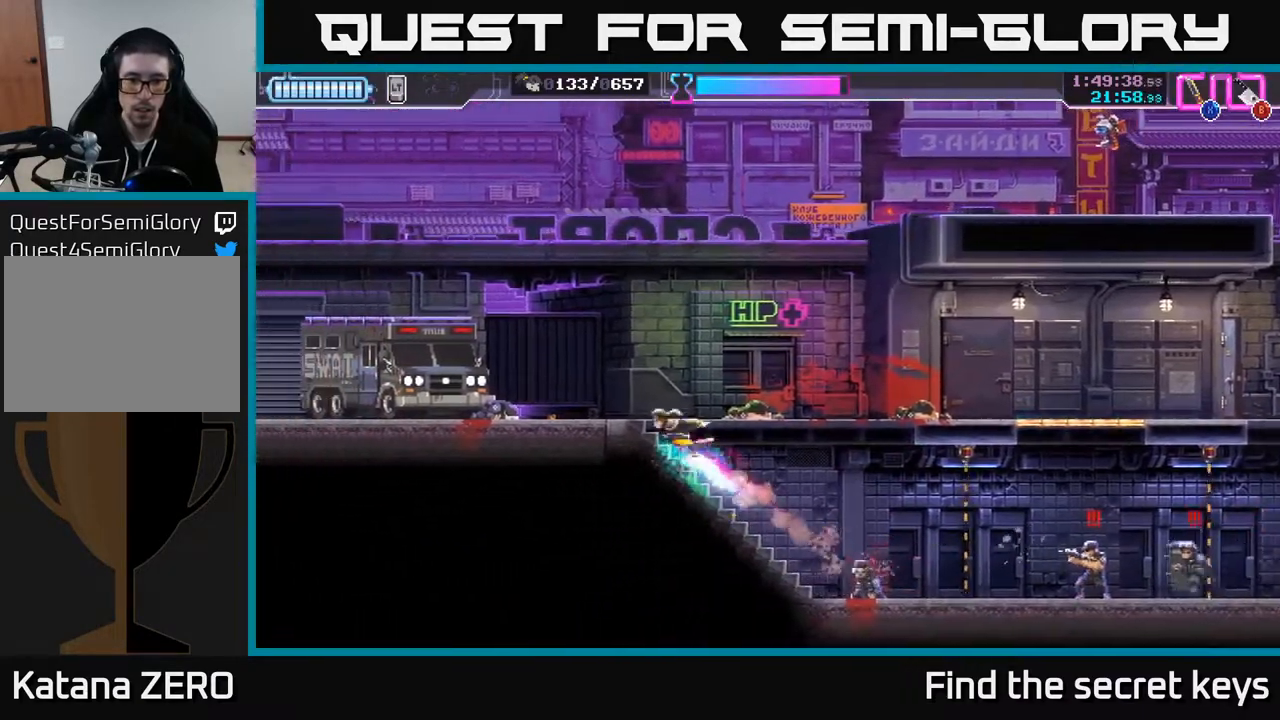
{"buttons": ["A"], "left_stick": "right", "right_stick": "center", "events": [[33, "left_stick", "right"], [67, "A", "down"]]}
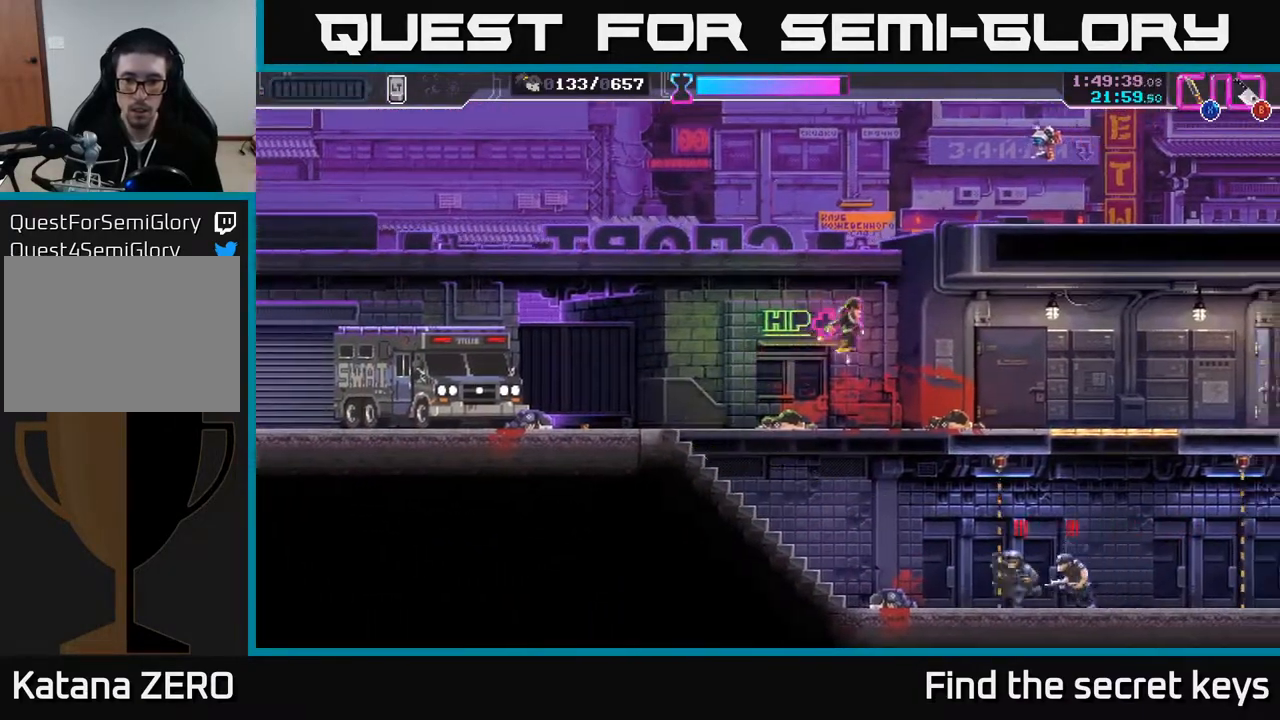
{"buttons": [], "left_stick": "center", "right_stick": "center", "events": [[67, "A", "up"], [133, "X", "down"], [250, "X", "up"], [383, "left_stick", "center"], [433, "left_stick", "left"], [483, "left_stick", "center"]]}
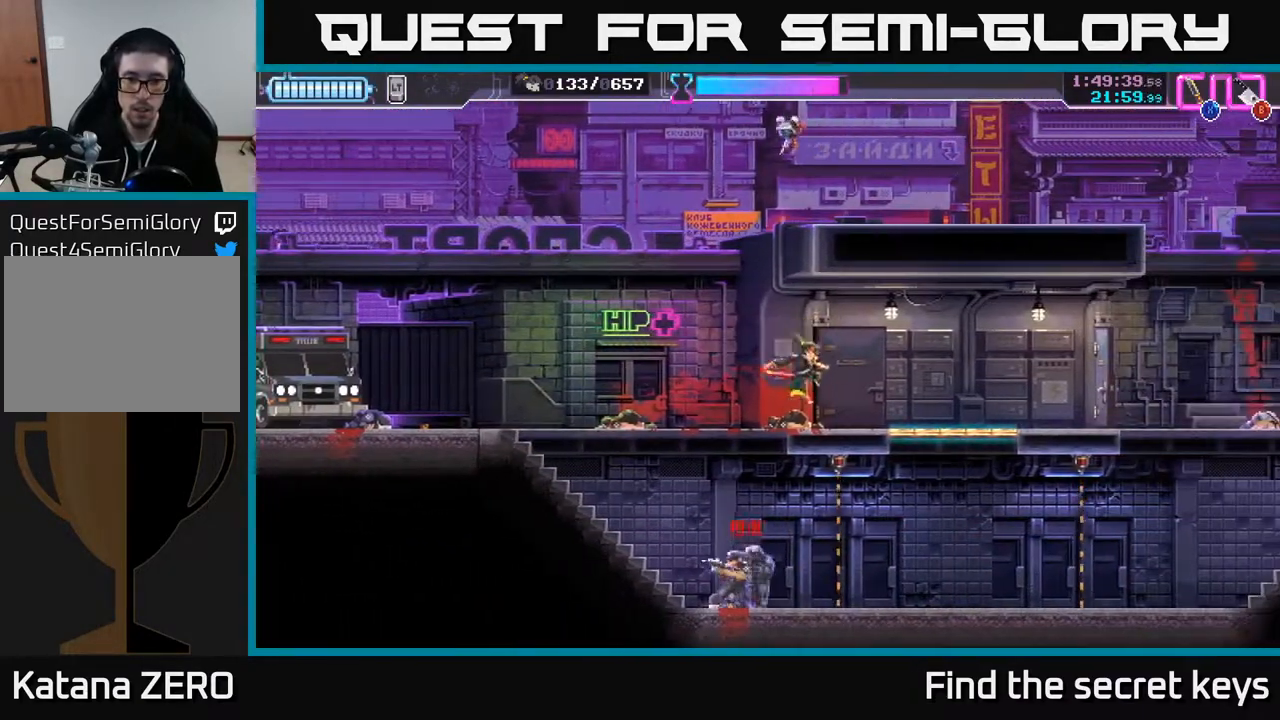
{"buttons": [], "left_stick": "center", "right_stick": "center", "events": [[100, "left_stick", "right"], [417, "left_stick", "center"]]}
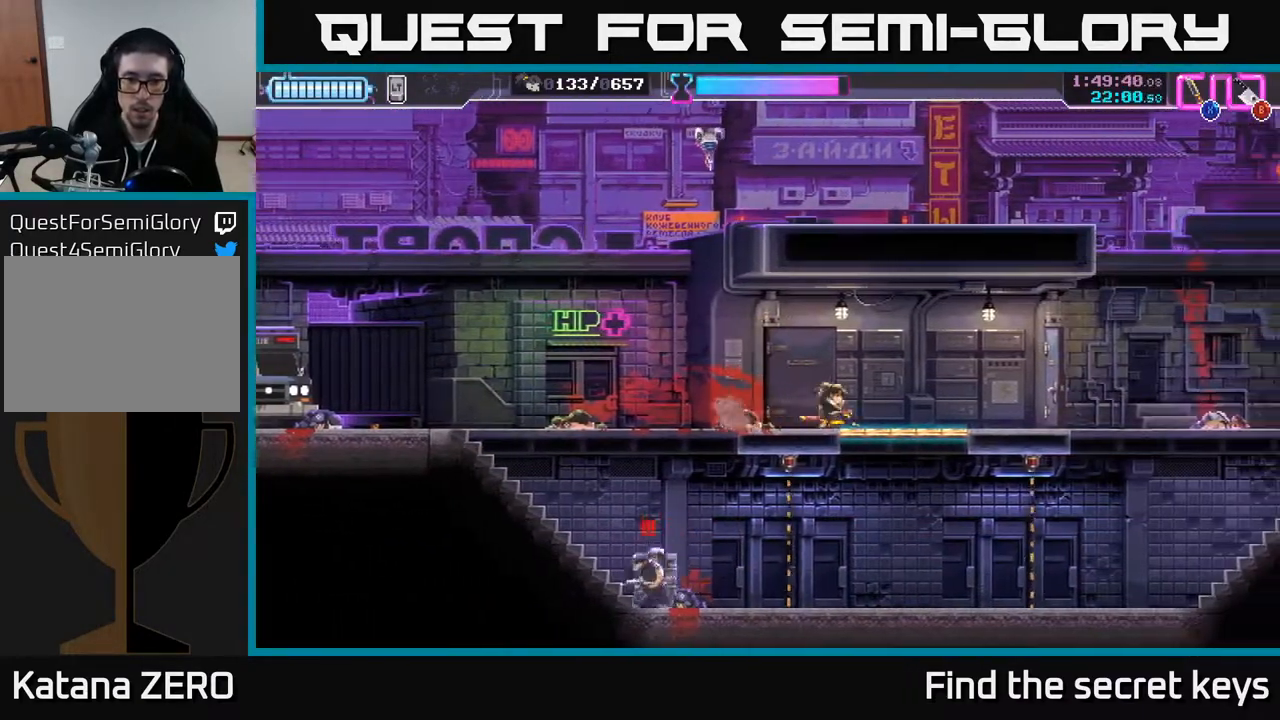
{"buttons": [], "left_stick": "down", "right_stick": "center", "events": [[350, "left_stick", "right"], [400, "left_stick", "down"], [433, "X", "down"], [500, "X", "up"]]}
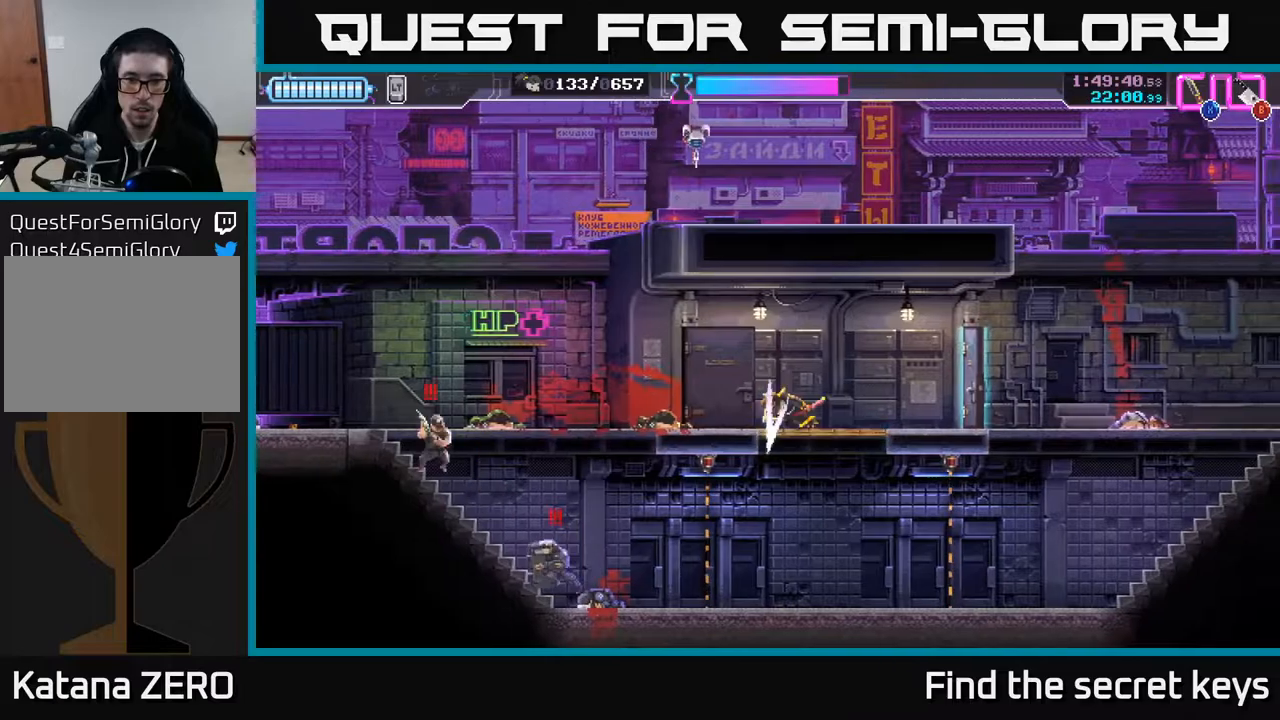
{"buttons": [], "left_stick": "right", "right_stick": "center", "events": [[133, "left_stick", "right"], [233, "left_stick", "center"], [333, "left_stick", "left"], [383, "B", "down"], [433, "B", "up"], [433, "left_stick", "center"], [483, "left_stick", "right"]]}
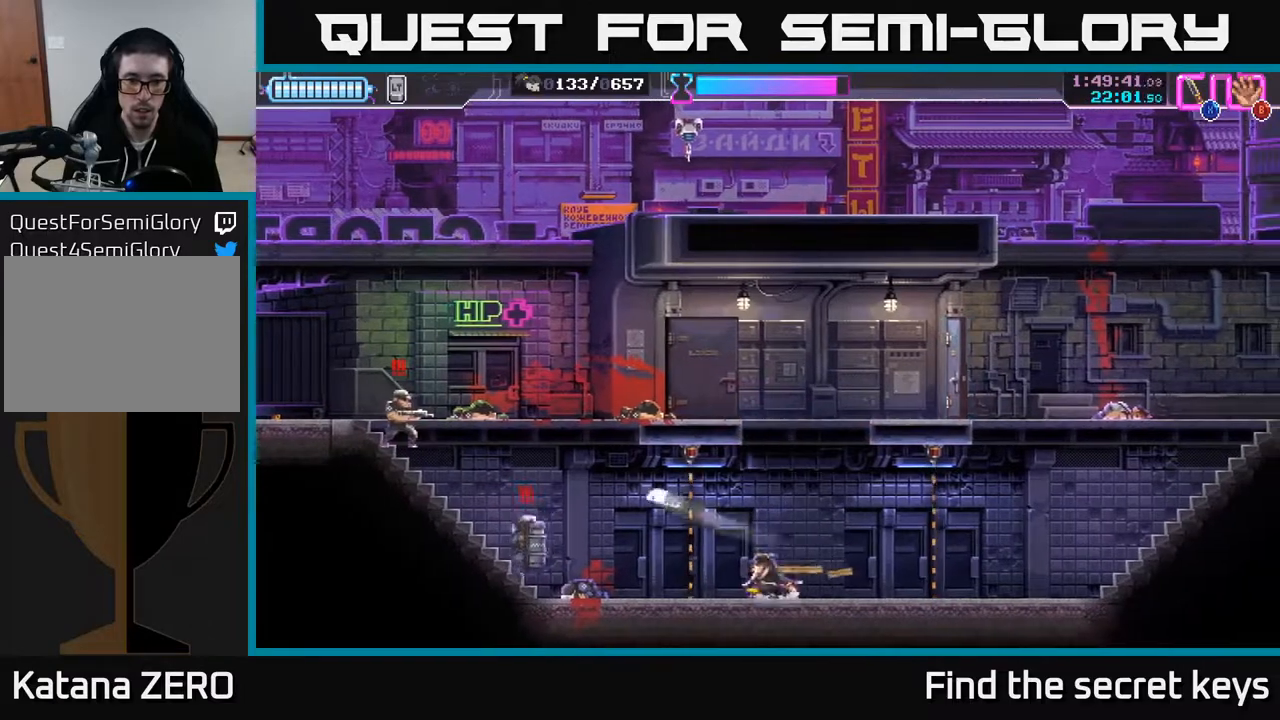
{"buttons": ["R2"], "left_stick": "left", "right_stick": "center", "events": [[150, "left_stick", "center"], [333, "left_stick", "left"], [400, "R2", "down"]]}
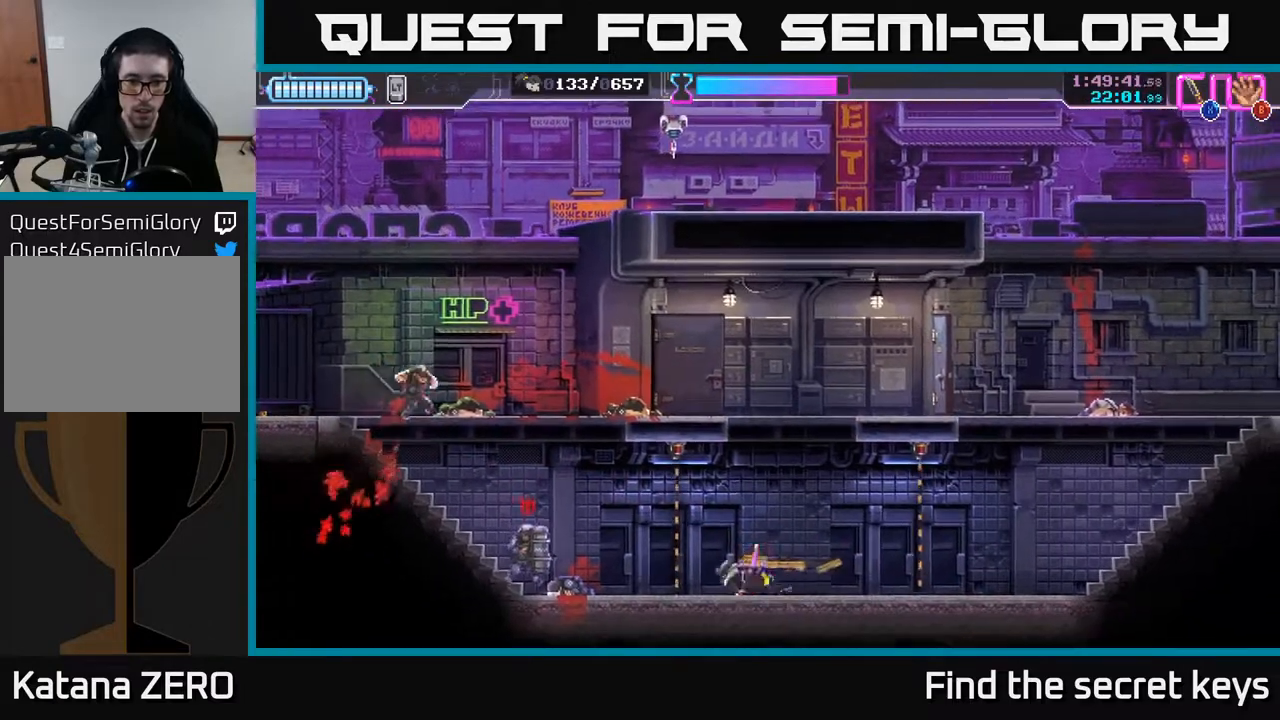
{"buttons": [], "left_stick": "left", "right_stick": "center", "events": [[167, "R2", "up"], [283, "R2", "down"], [367, "R2", "up"], [417, "R2", "down"], [500, "R2", "up"]]}
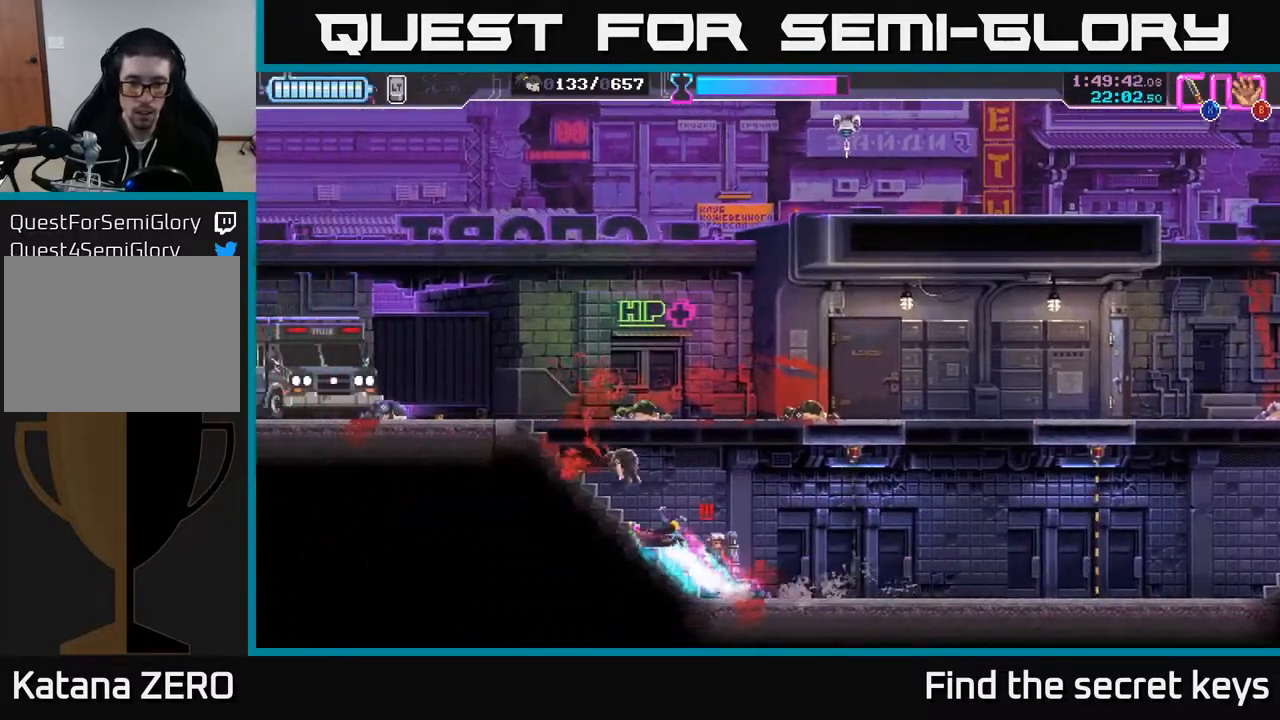
{"buttons": ["X"], "left_stick": "down-right", "right_stick": "center", "events": [[150, "left_stick", "right"], [267, "X", "down"], [367, "X", "up"], [367, "left_stick", "down-right"], [483, "X", "down"]]}
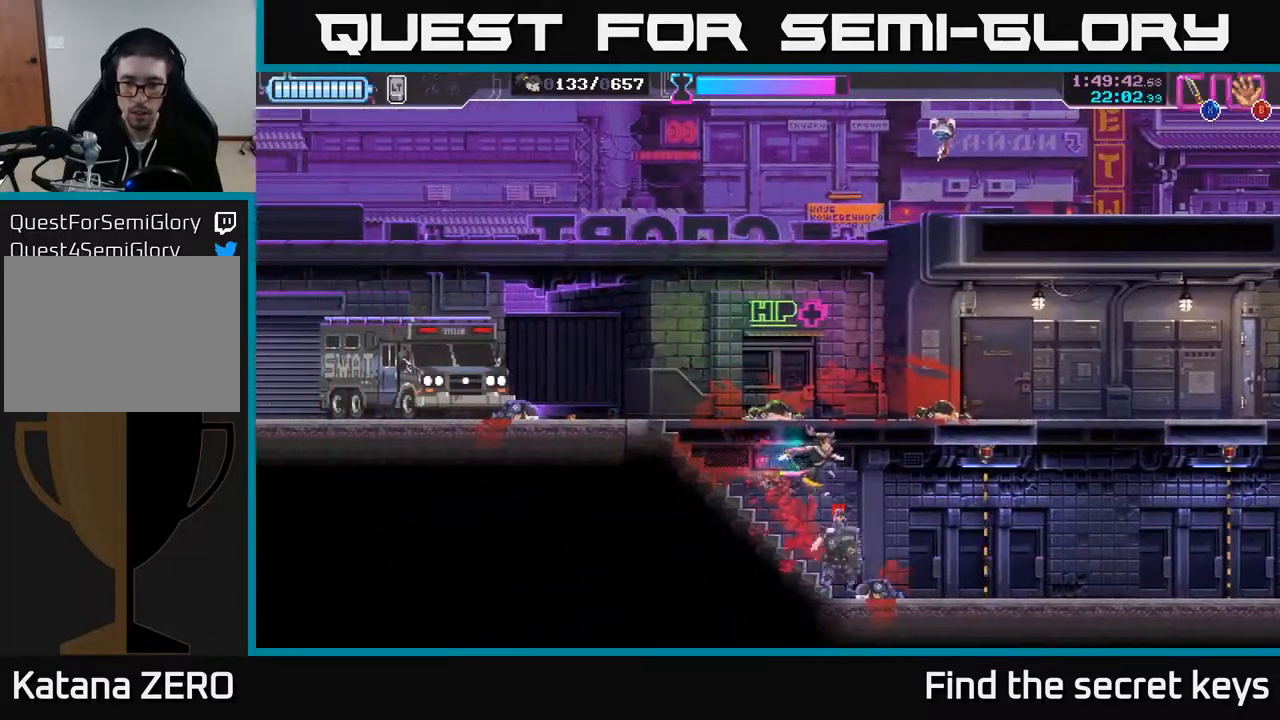
{"buttons": [], "left_stick": "left", "right_stick": "center", "events": [[83, "X", "up"], [117, "left_stick", "down"], [167, "X", "down"], [250, "X", "up"], [300, "left_stick", "left"]]}
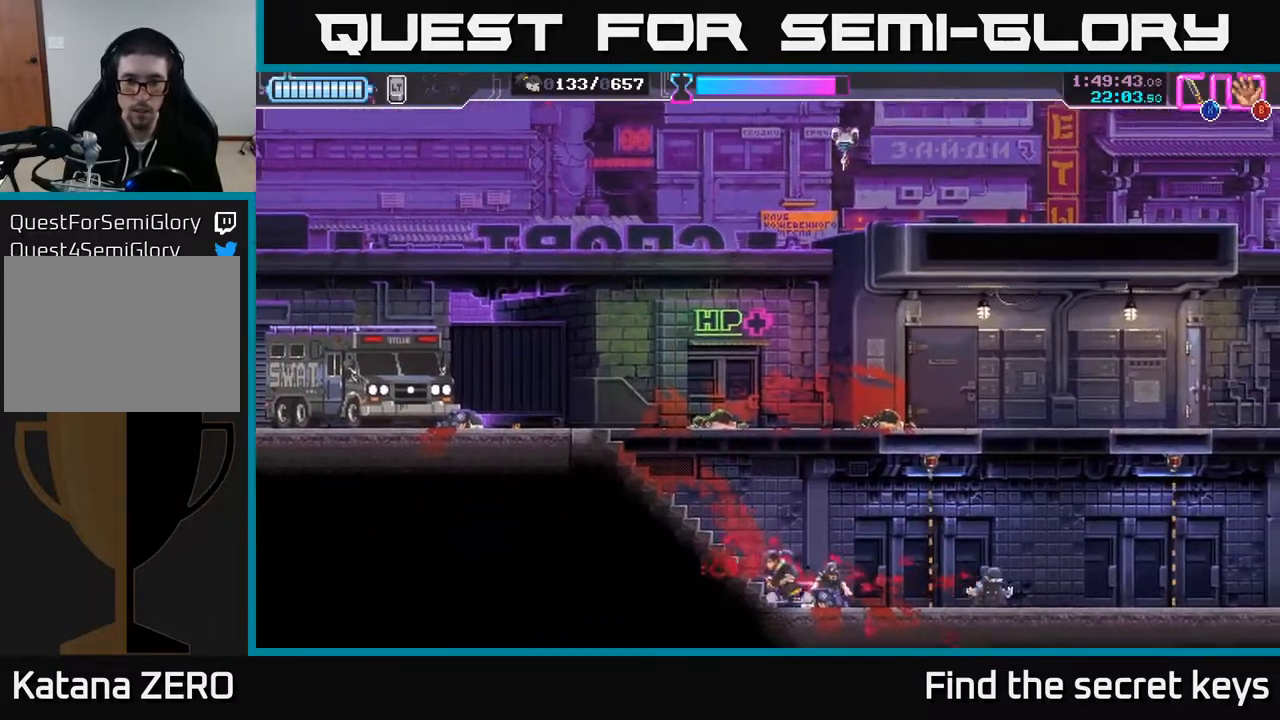
{"buttons": [], "left_stick": "left", "right_stick": "center", "events": []}
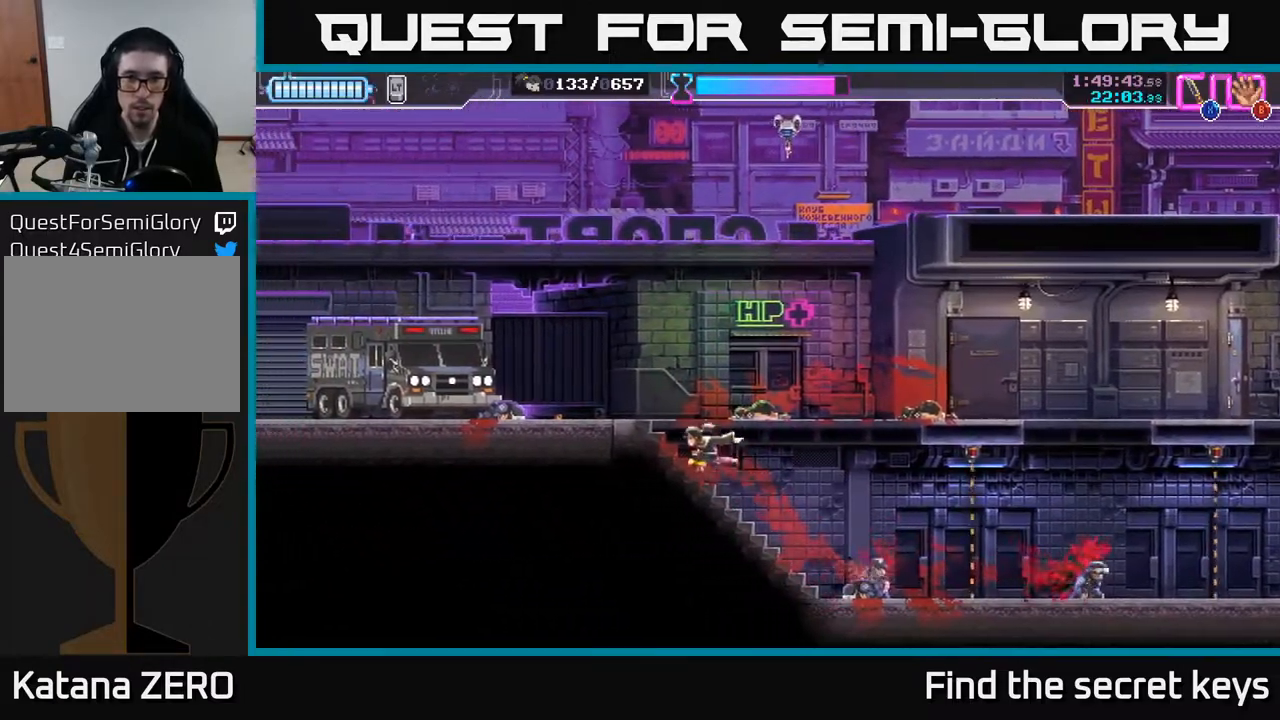
{"buttons": ["R2"], "left_stick": "right", "right_stick": "center", "events": [[300, "left_stick", "right"], [350, "R2", "down"]]}
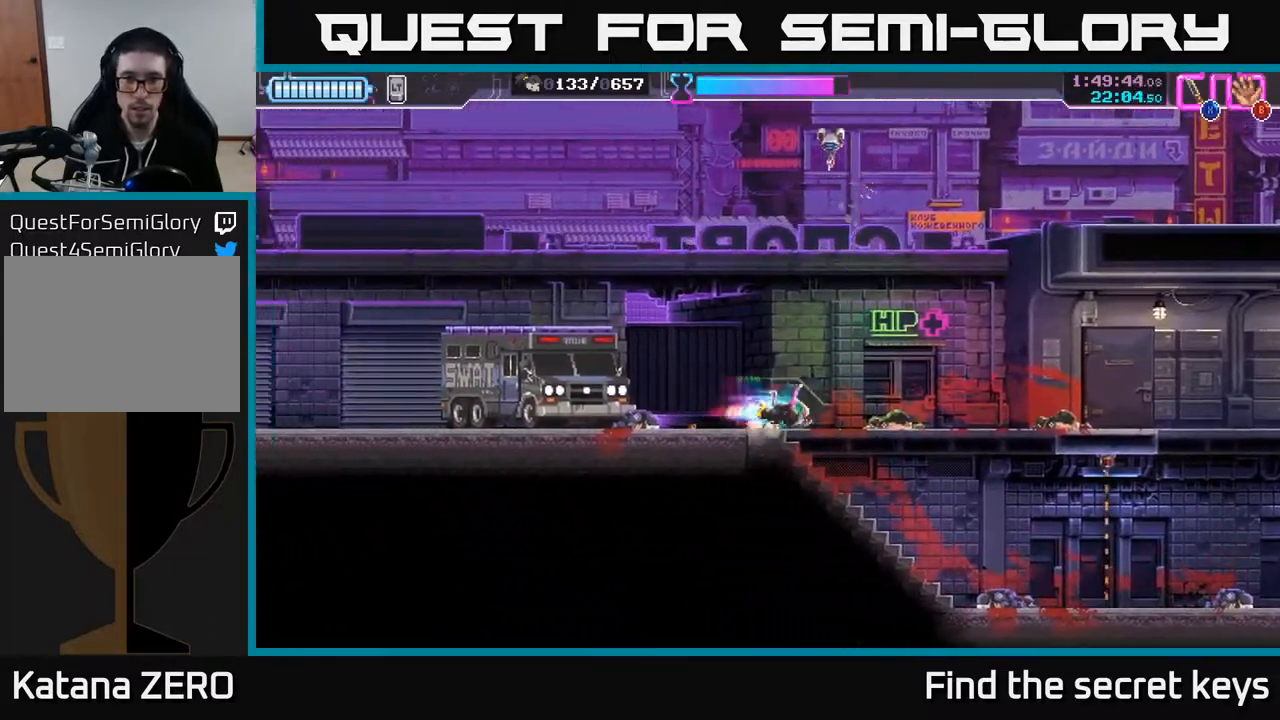
{"buttons": [], "left_stick": "right", "right_stick": "center", "events": [[67, "R2", "up"]]}
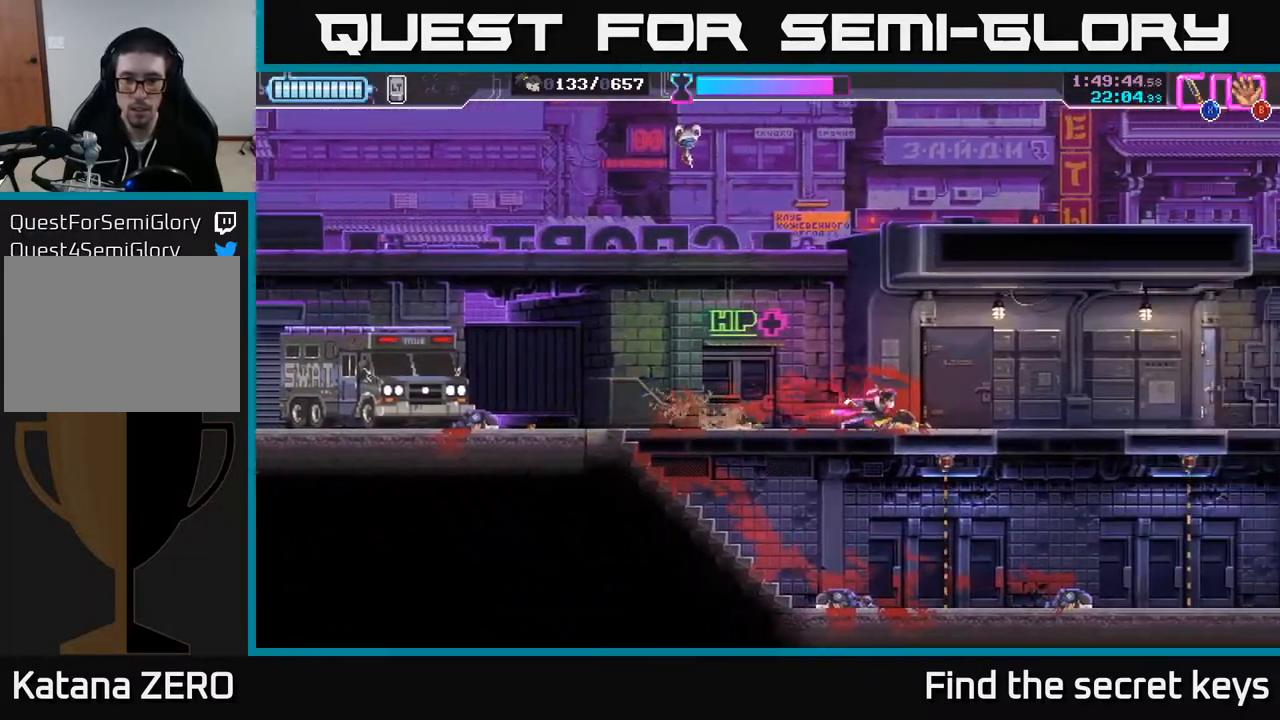
{"buttons": [], "left_stick": "center", "right_stick": "center", "events": [[433, "left_stick", "center"]]}
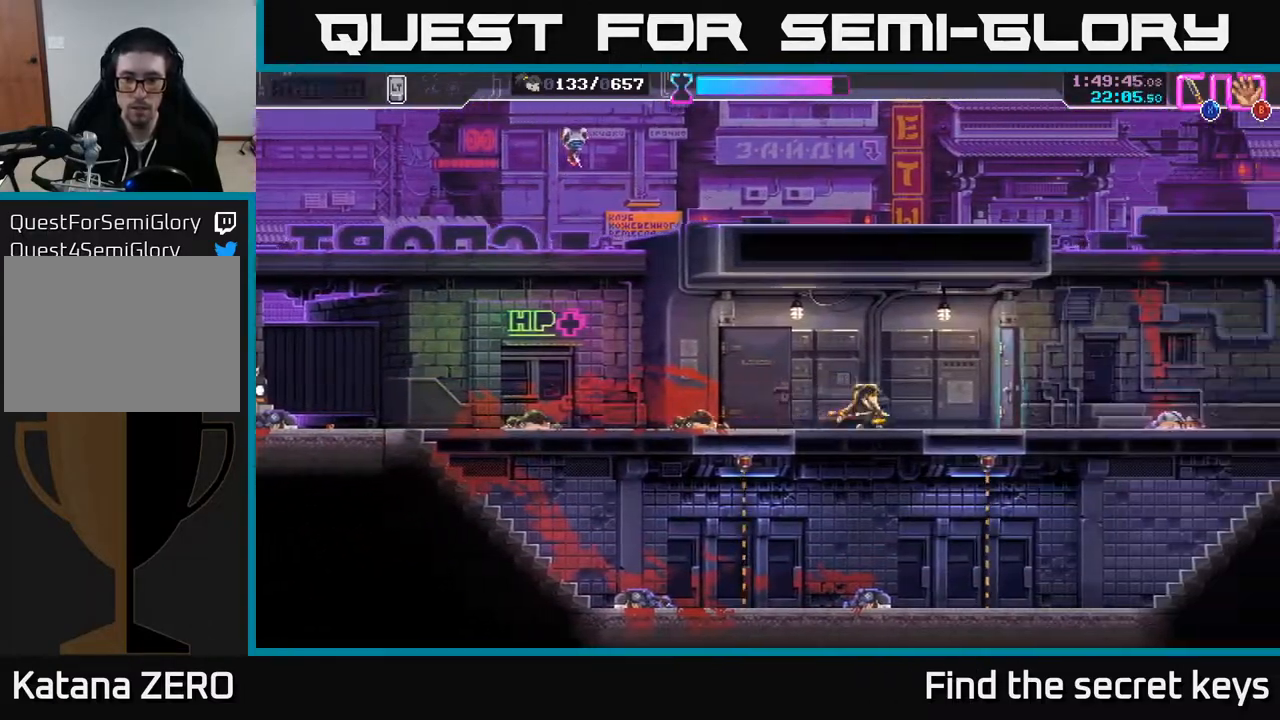
{"buttons": [], "left_stick": "center", "right_stick": "center", "events": []}
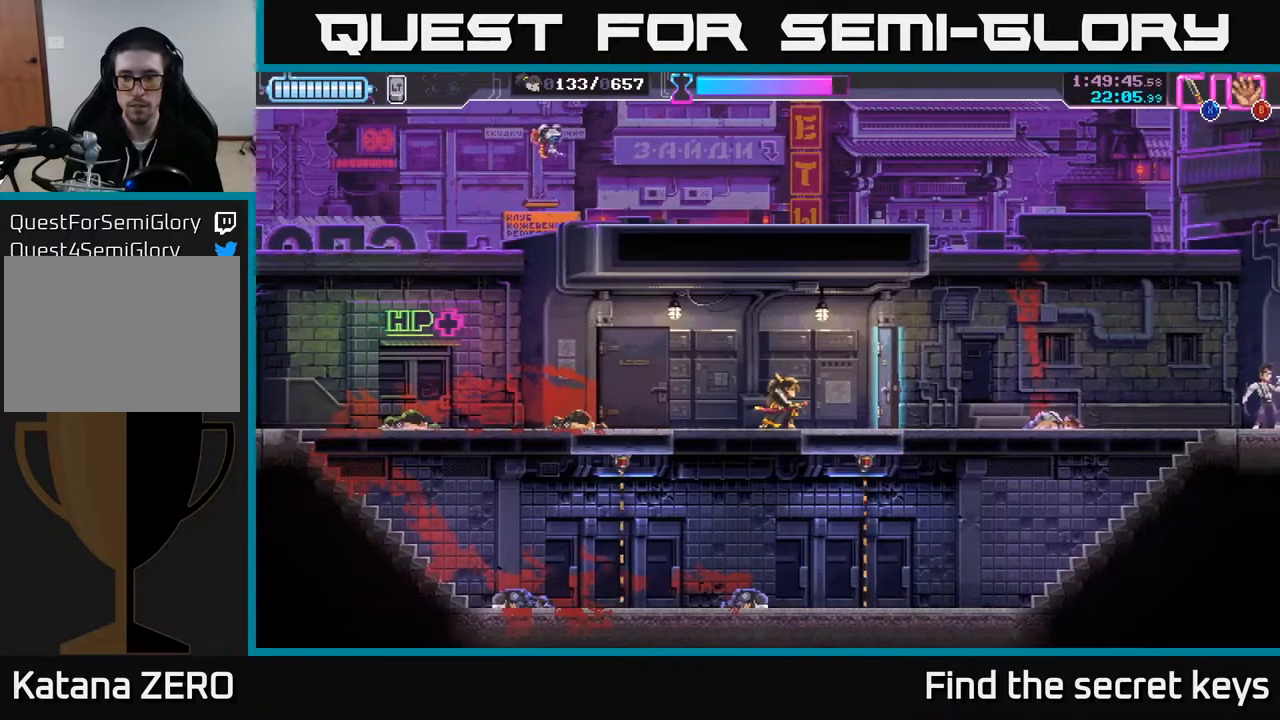
{"buttons": [], "left_stick": "center", "right_stick": "center", "events": []}
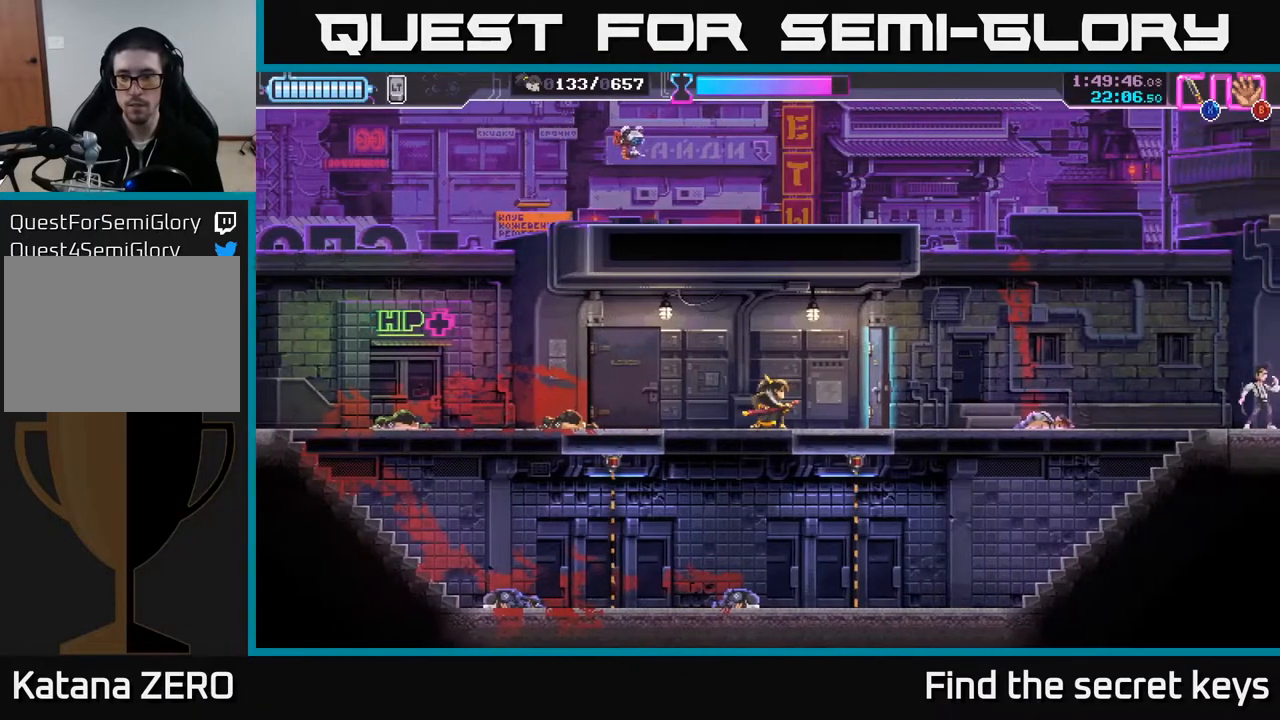
{"buttons": [], "left_stick": "left", "right_stick": "center", "events": [[133, "left_stick", "right"], [283, "X", "down"], [333, "X", "up"], [333, "left_stick", "center"], [383, "left_stick", "left"]]}
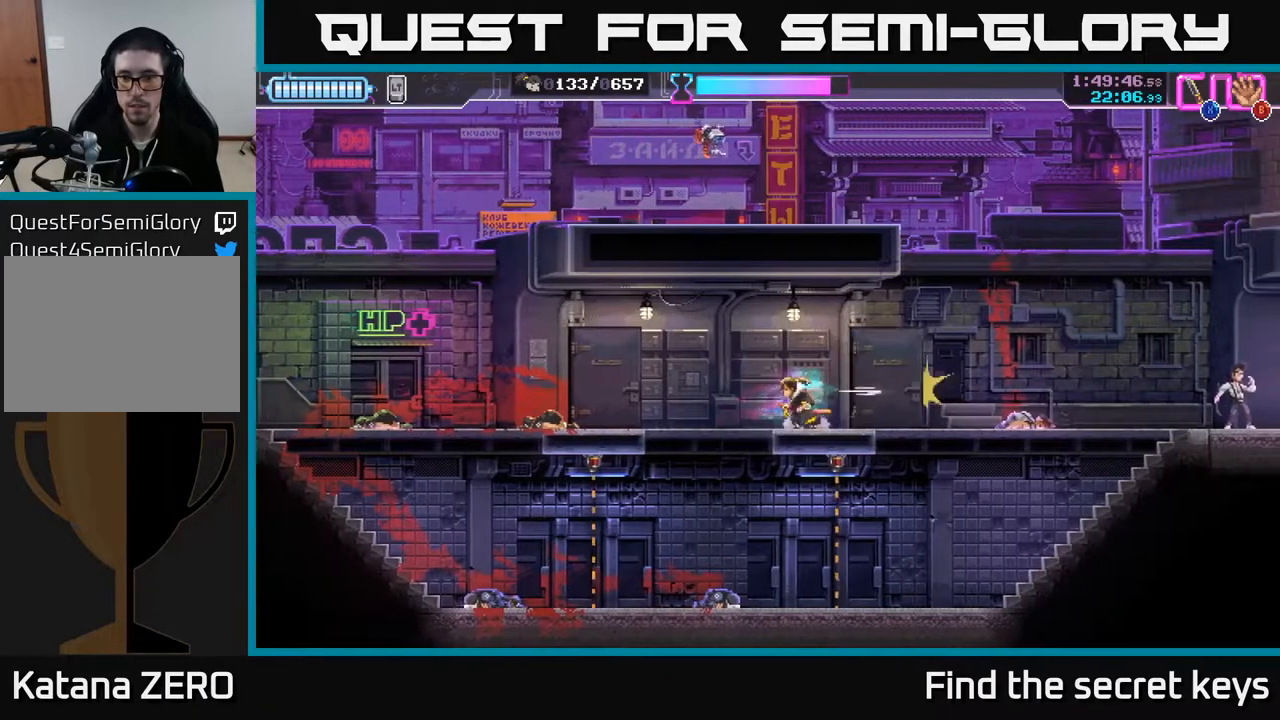
{"buttons": [], "left_stick": "center", "right_stick": "center", "events": [[167, "left_stick", "center"], [283, "left_stick", "right"], [500, "left_stick", "center"]]}
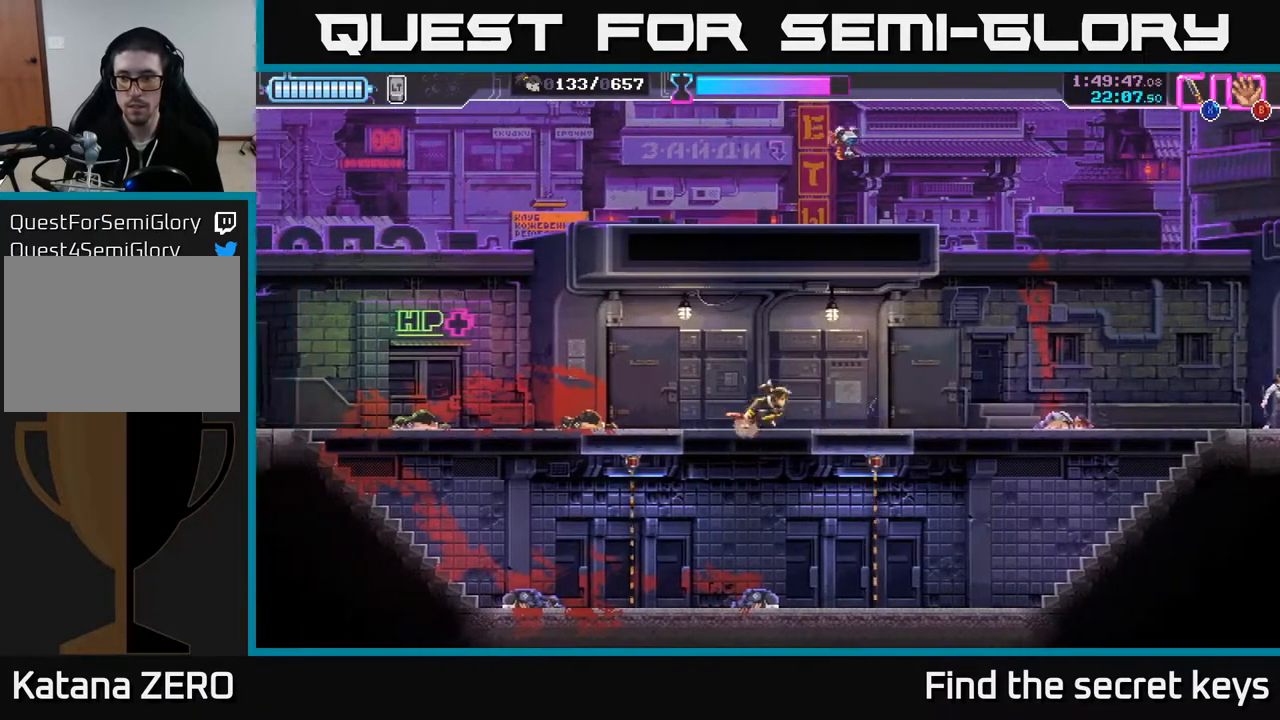
{"buttons": [], "left_stick": "center", "right_stick": "center", "events": []}